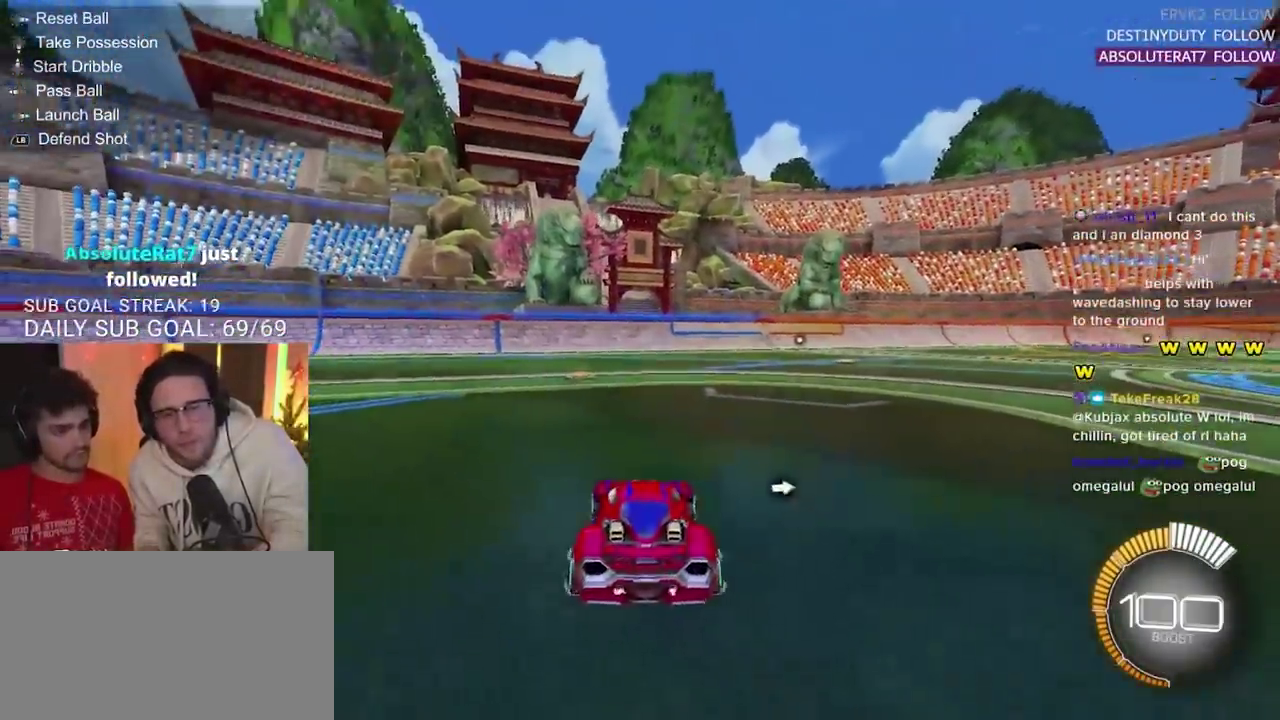
Gameplay with a controller (PlayStation layout); each line is a JSON object with the inputs held at the frame after it. "events" lists button and stick changes between this image and that frame as [ms after this image, input, new state], when the widget could be followed in between.
{"buttons": [], "left_stick": "center", "right_stick": "center", "events": []}
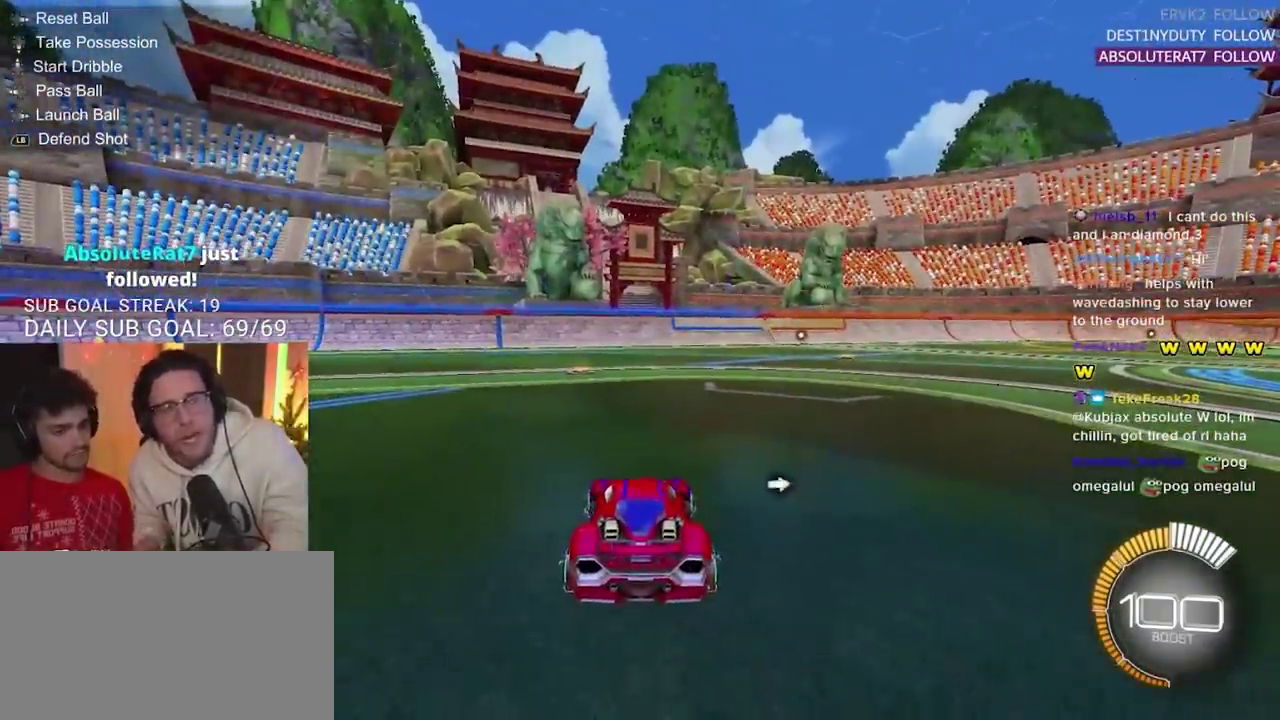
{"buttons": ["L1"], "left_stick": "center", "right_stick": "center", "events": [[150, "CROSS", "down"], [217, "L1", "down"], [283, "CROSS", "up"]]}
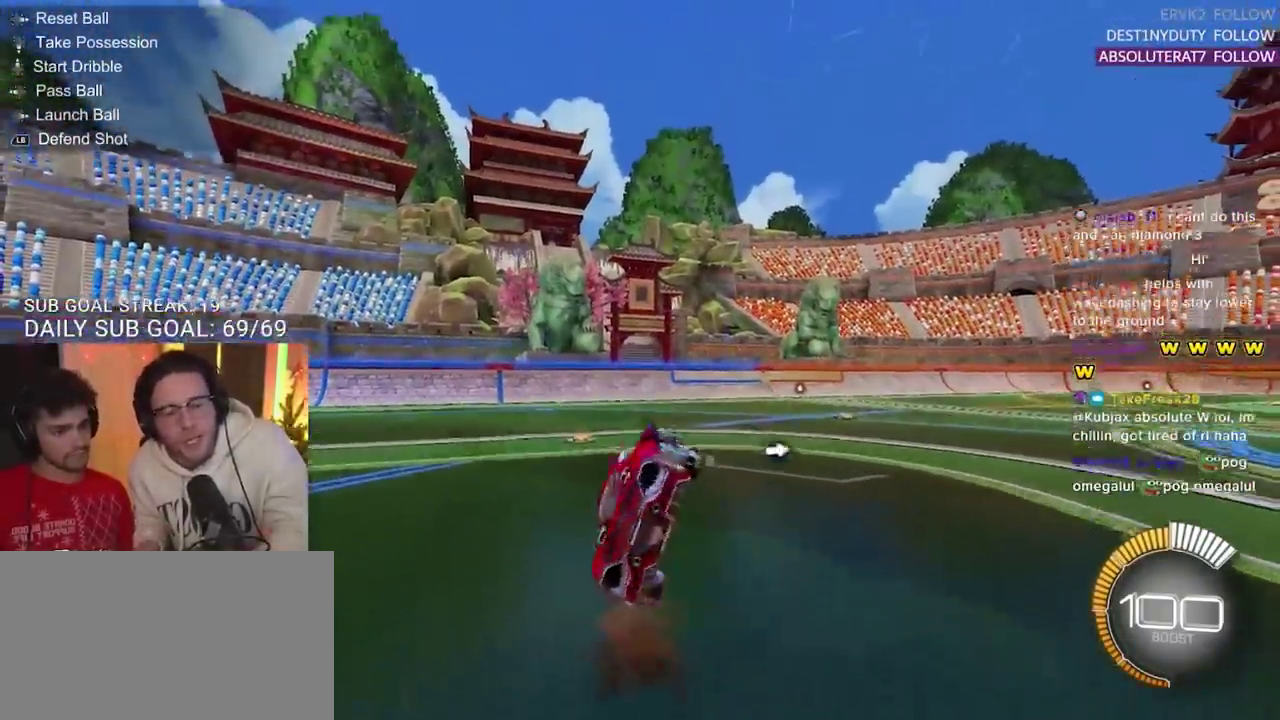
{"buttons": ["L1"], "left_stick": "center", "right_stick": "center", "events": []}
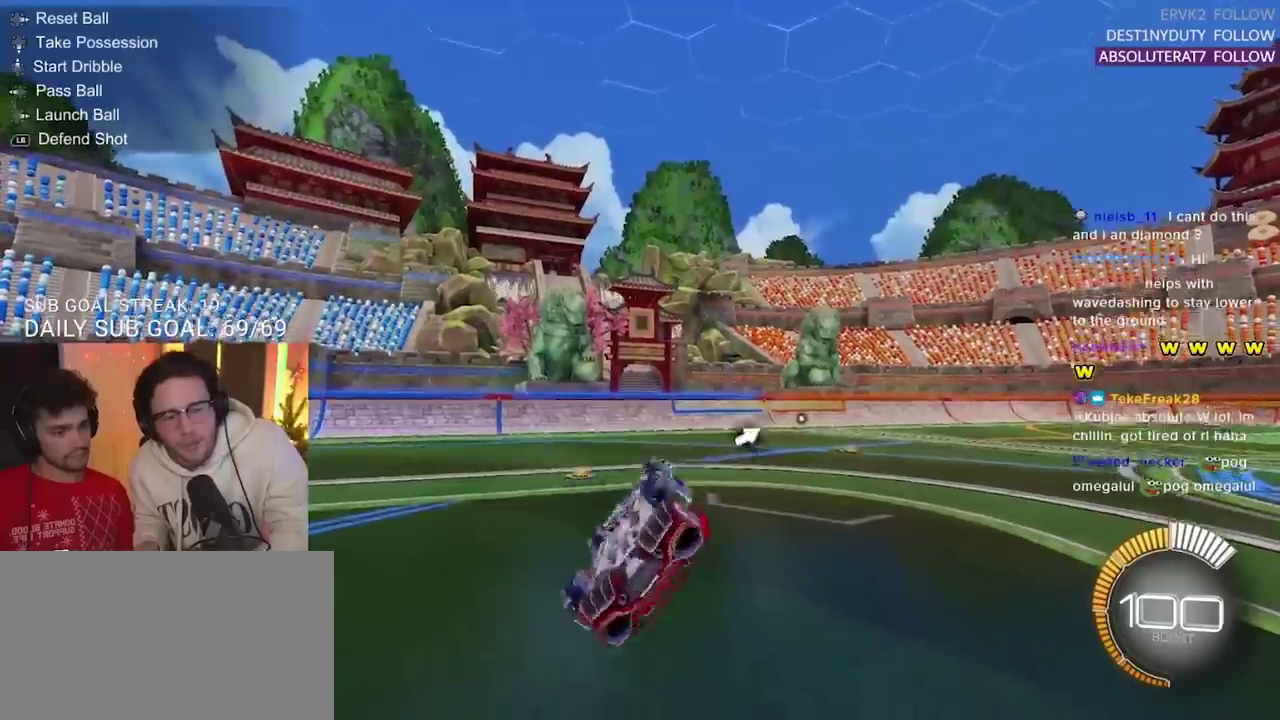
{"buttons": [], "left_stick": "center", "right_stick": "center", "events": [[233, "L1", "up"]]}
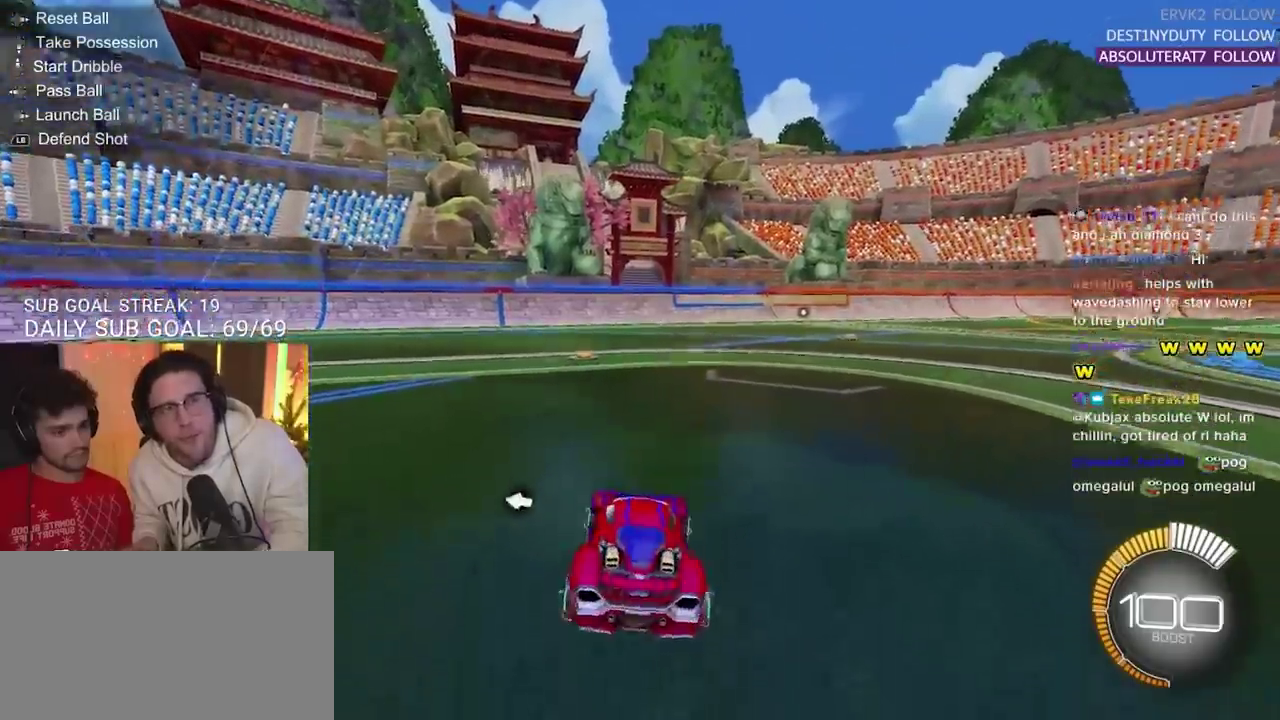
{"buttons": ["L1"], "left_stick": "center", "right_stick": "center", "events": [[67, "L1", "down"], [150, "L1", "up"], [333, "CROSS", "down"], [433, "CROSS", "up"], [433, "L1", "down"]]}
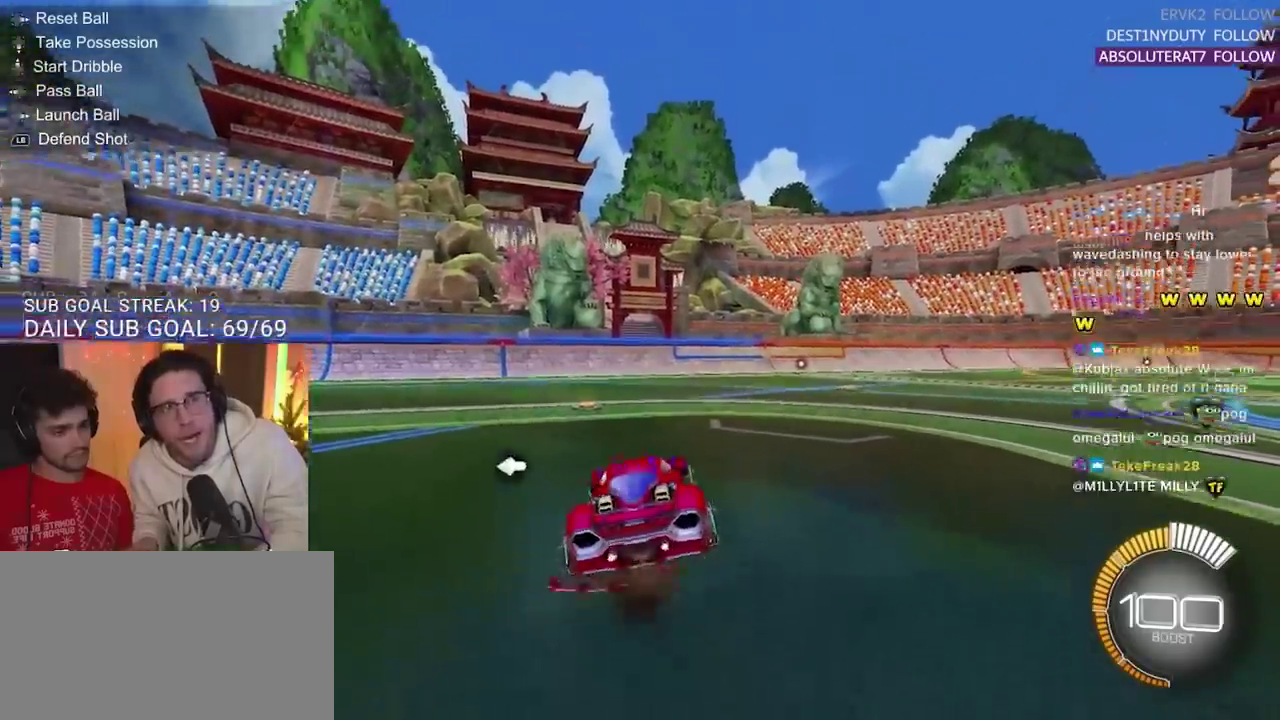
{"buttons": ["L1"], "left_stick": "center", "right_stick": "center", "events": []}
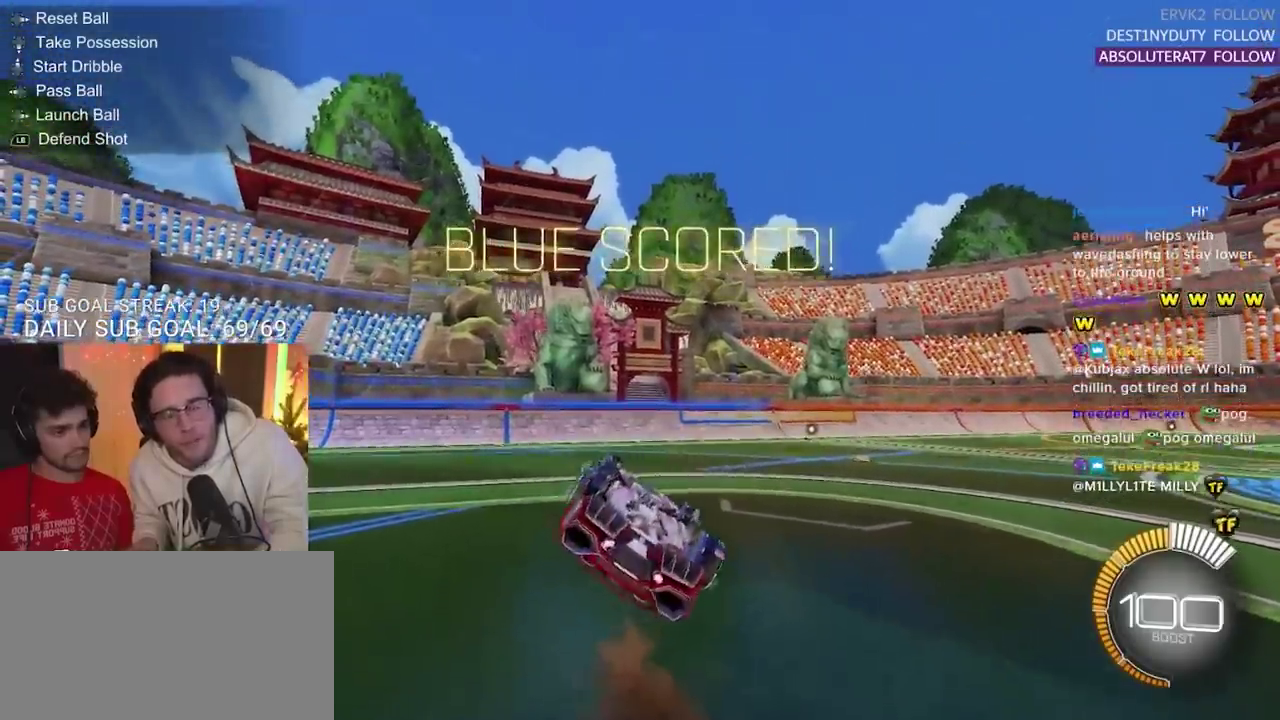
{"buttons": ["L1"], "left_stick": "center", "right_stick": "center", "events": []}
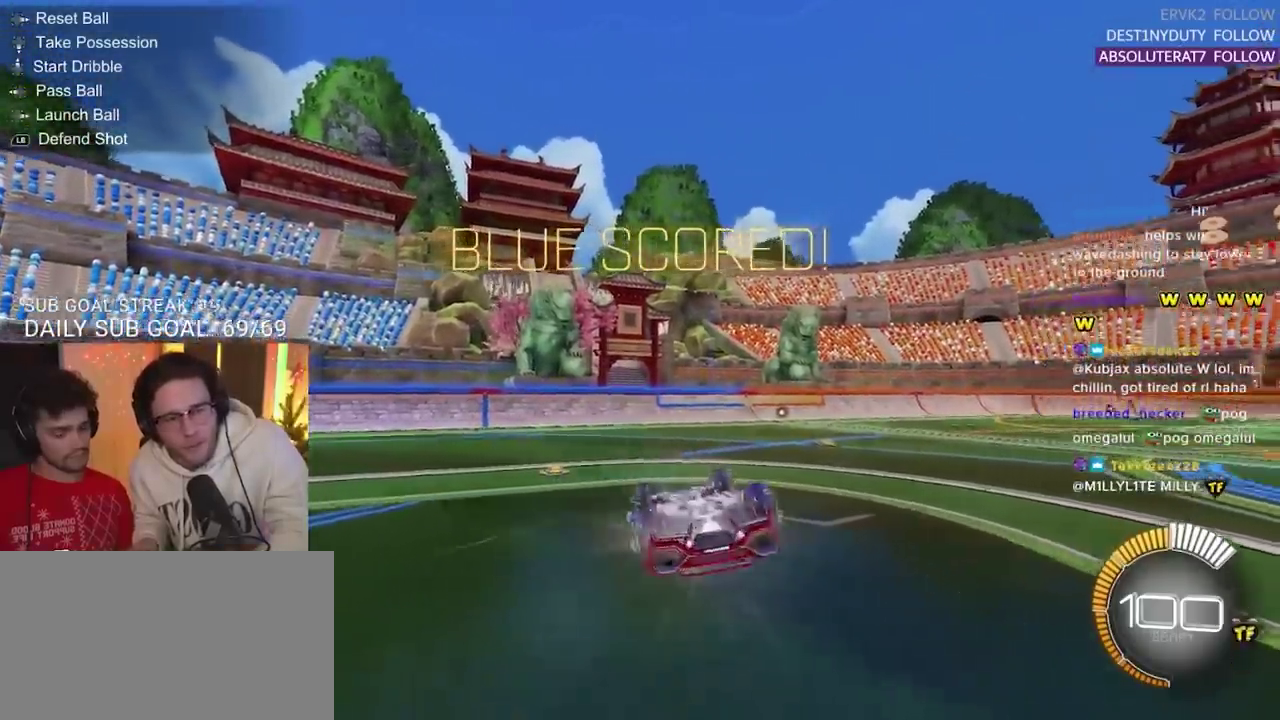
{"buttons": ["DPAD_RIGHT"], "left_stick": "center", "right_stick": "center", "events": [[33, "L1", "up"], [483, "DPAD_RIGHT", "down"]]}
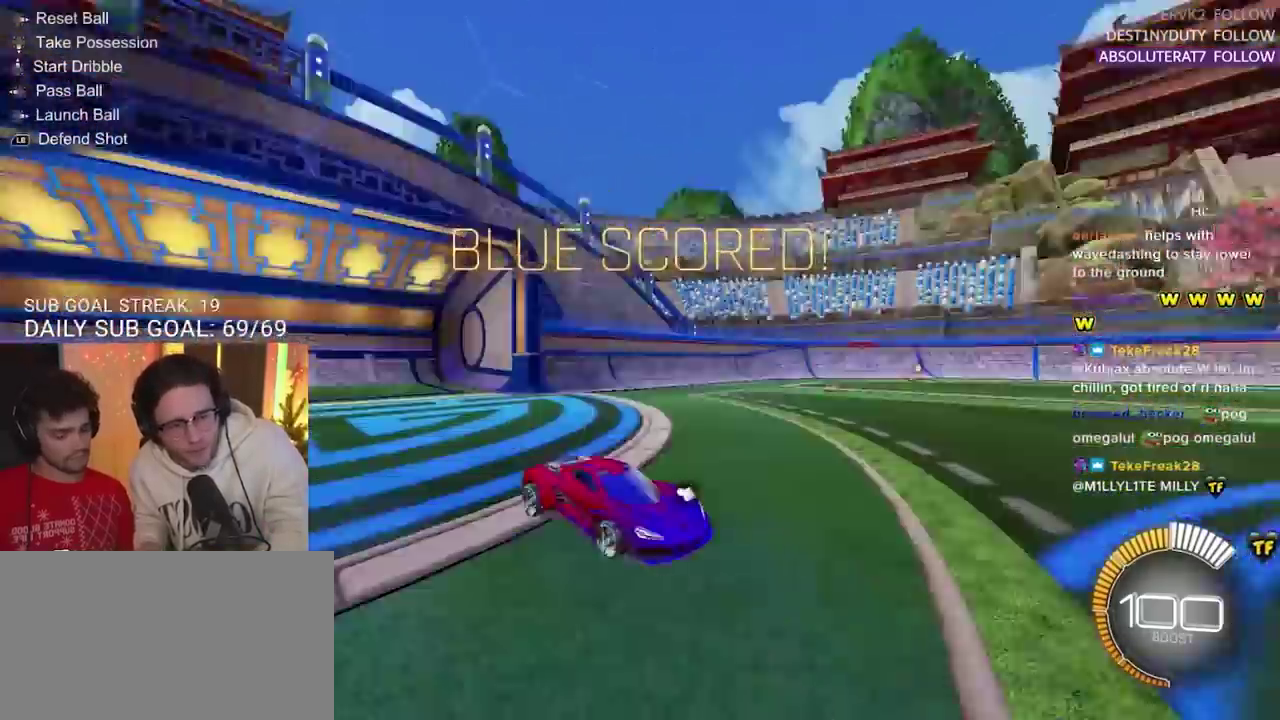
{"buttons": [], "left_stick": "center", "right_stick": "center", "events": [[50, "DPAD_RIGHT", "up"]]}
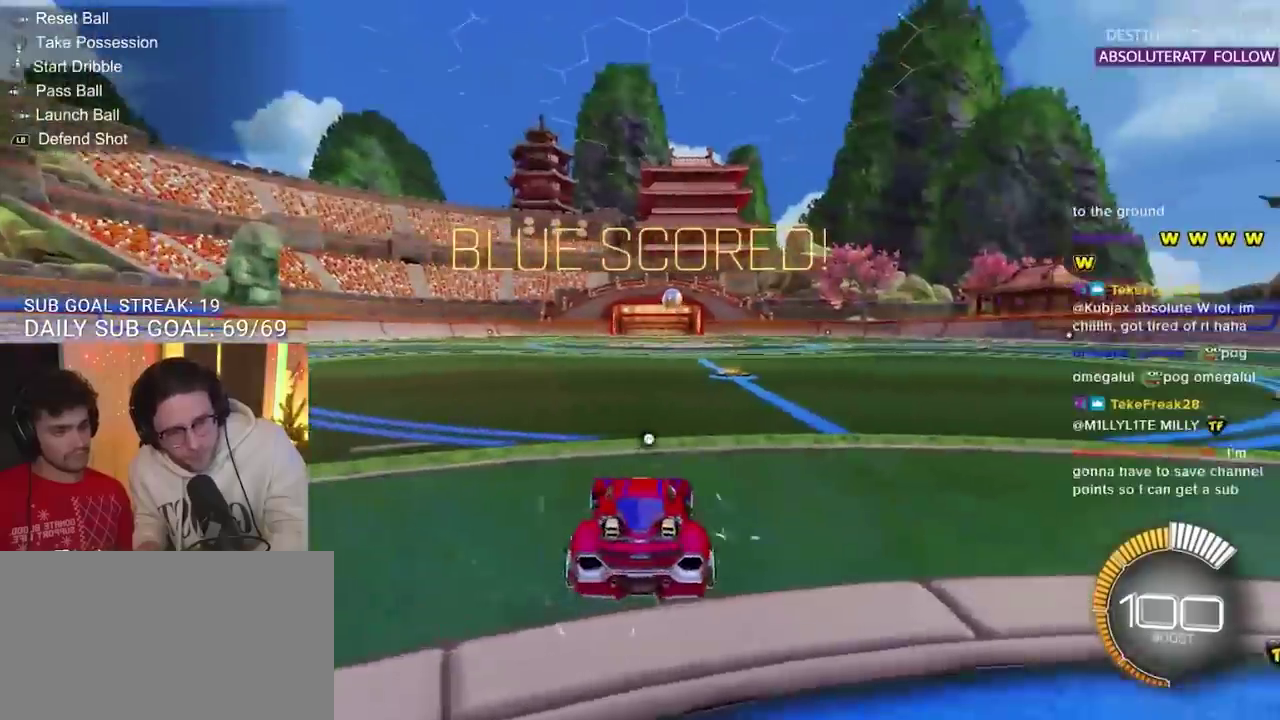
{"buttons": [], "left_stick": "center", "right_stick": "center", "events": [[50, "R2", "down"], [317, "R2", "up"]]}
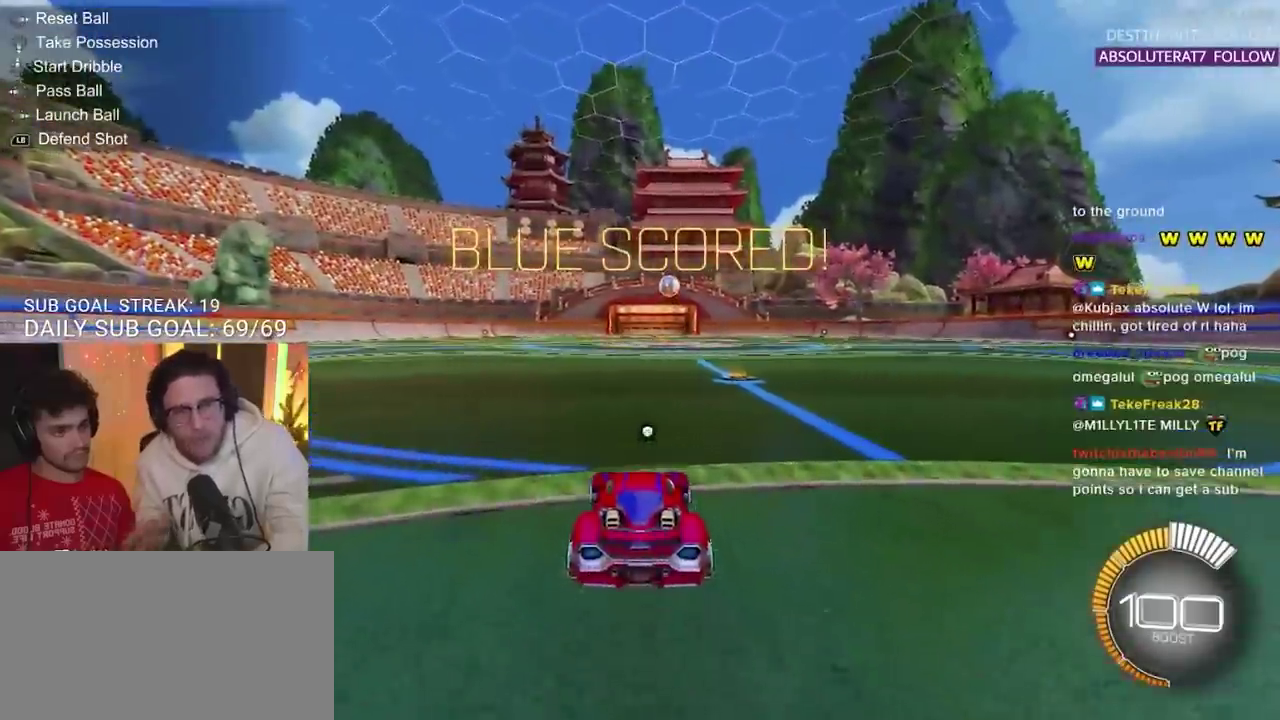
{"buttons": [], "left_stick": "center", "right_stick": "center", "events": []}
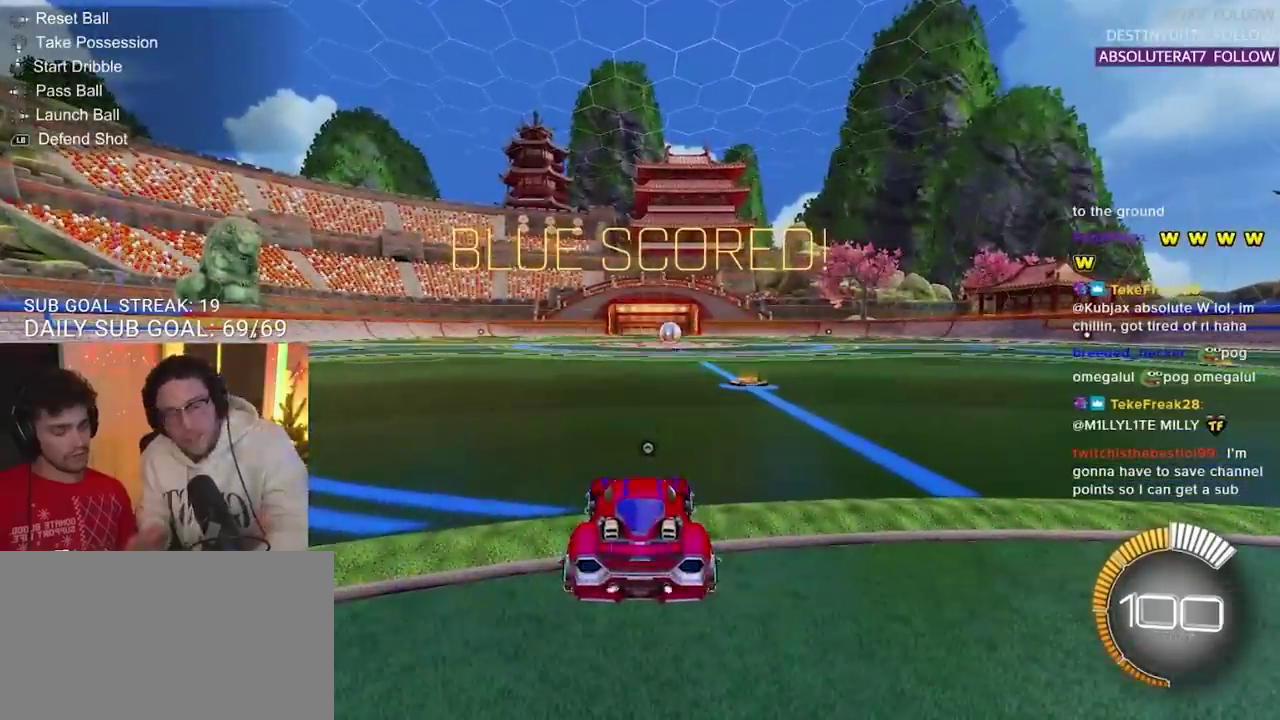
{"buttons": ["SQUARE", "L2"], "left_stick": "right", "right_stick": "center", "events": [[350, "L2", "down"], [350, "left_stick", "right"], [417, "SQUARE", "down"]]}
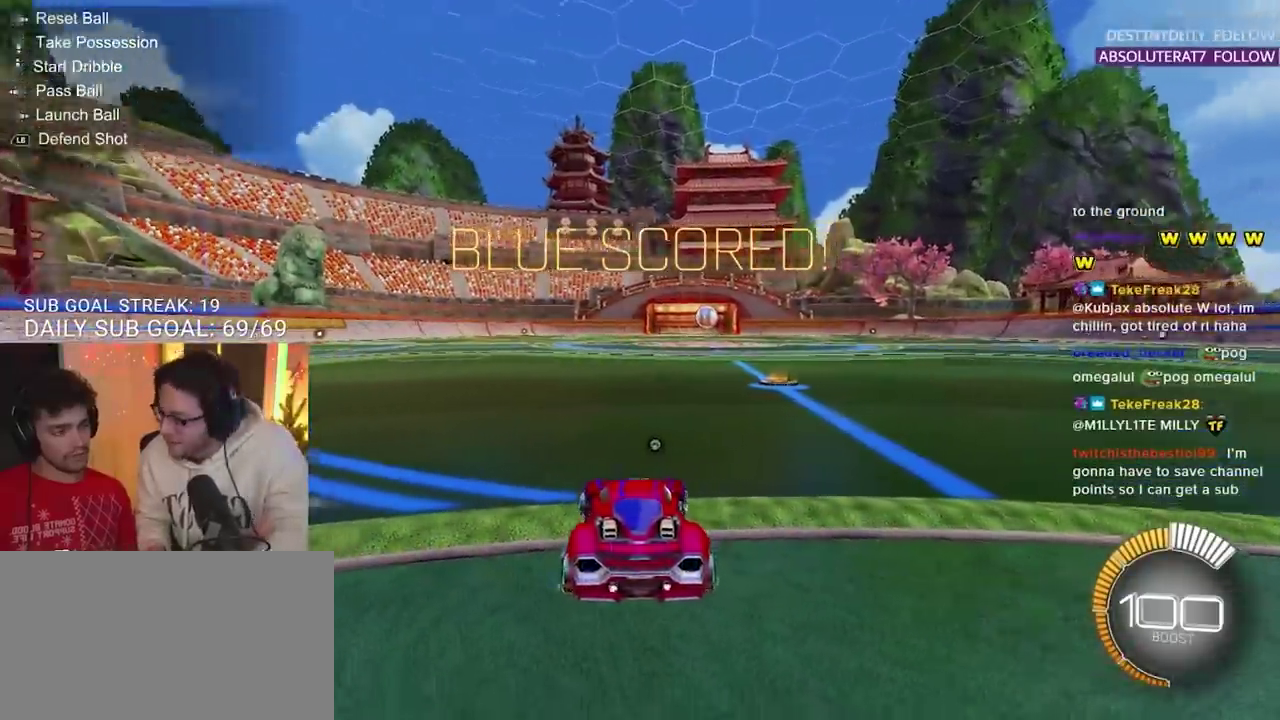
{"buttons": [], "left_stick": "center", "right_stick": "center", "events": [[183, "SQUARE", "up"], [183, "left_stick", "center"], [283, "L2", "up"]]}
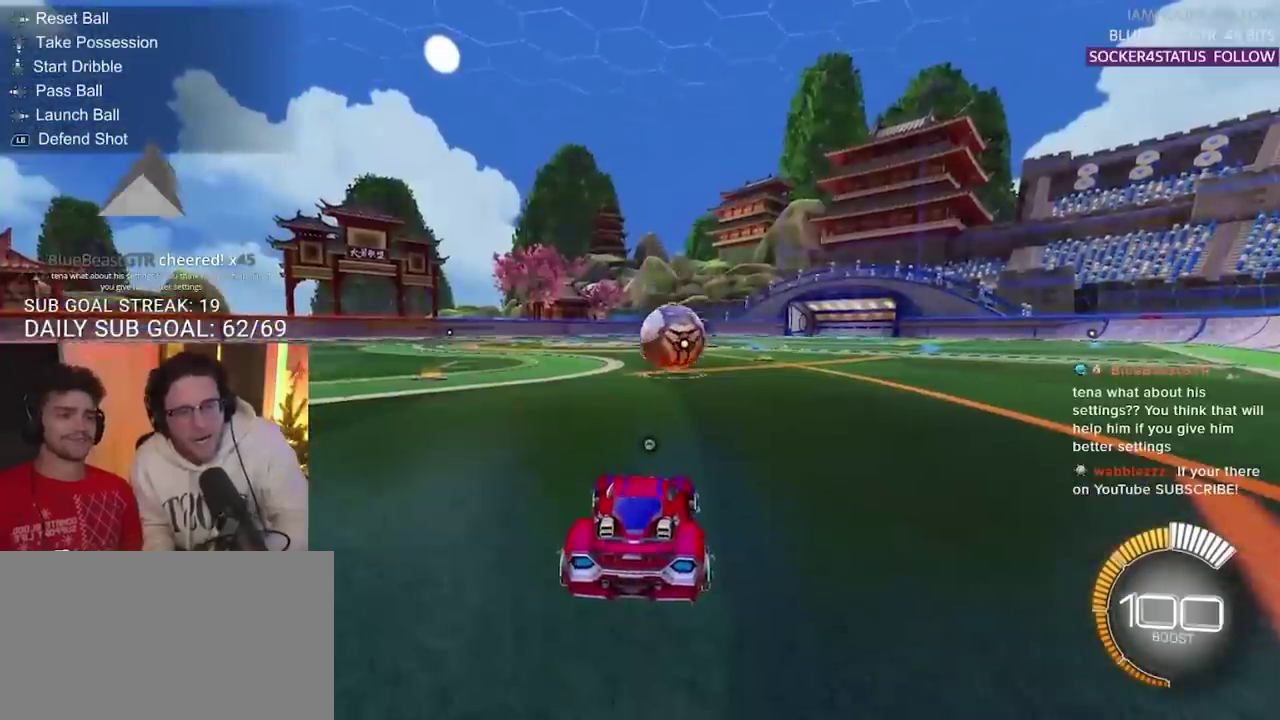
{"buttons": [], "left_stick": "center", "right_stick": "center", "events": [[50, "left_stick", "down"], [83, "CROSS", "down"], [200, "CROSS", "up"], [267, "CROSS", "down"], [400, "CROSS", "up"], [417, "left_stick", "center"]]}
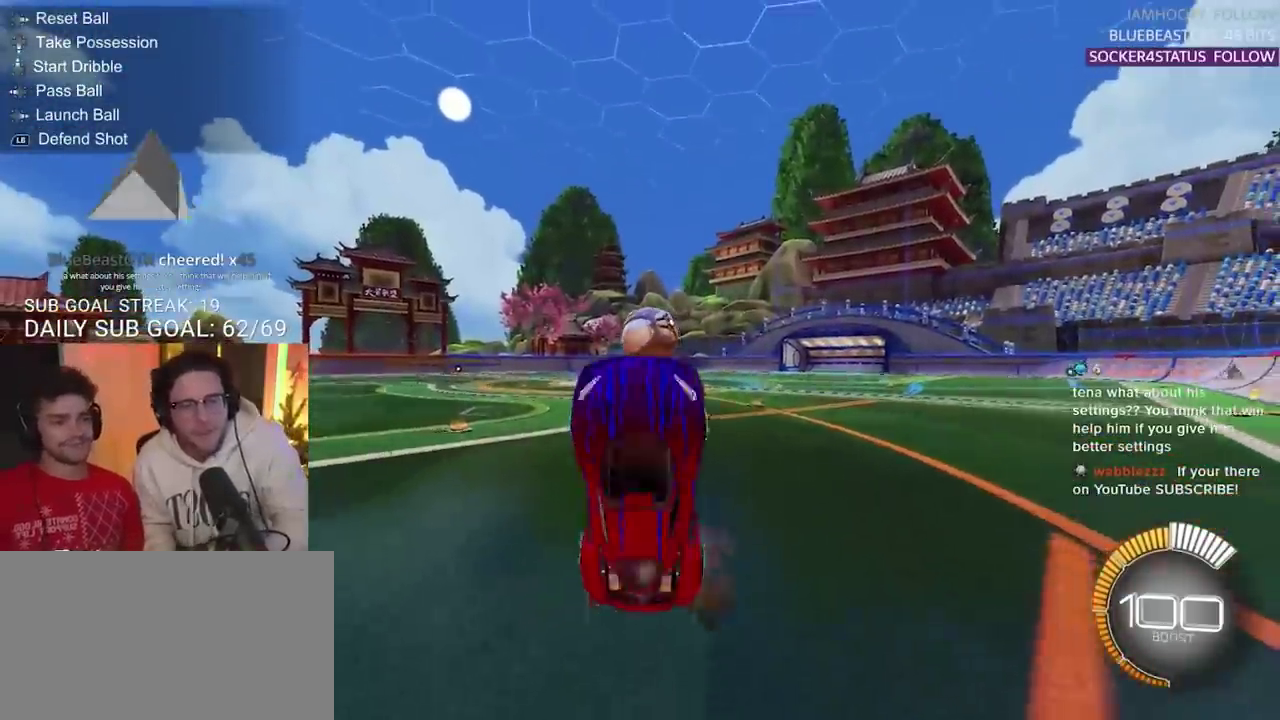
{"buttons": ["L3"], "left_stick": "up", "right_stick": "center", "events": [[17, "left_stick", "up"], [133, "L3", "down"]]}
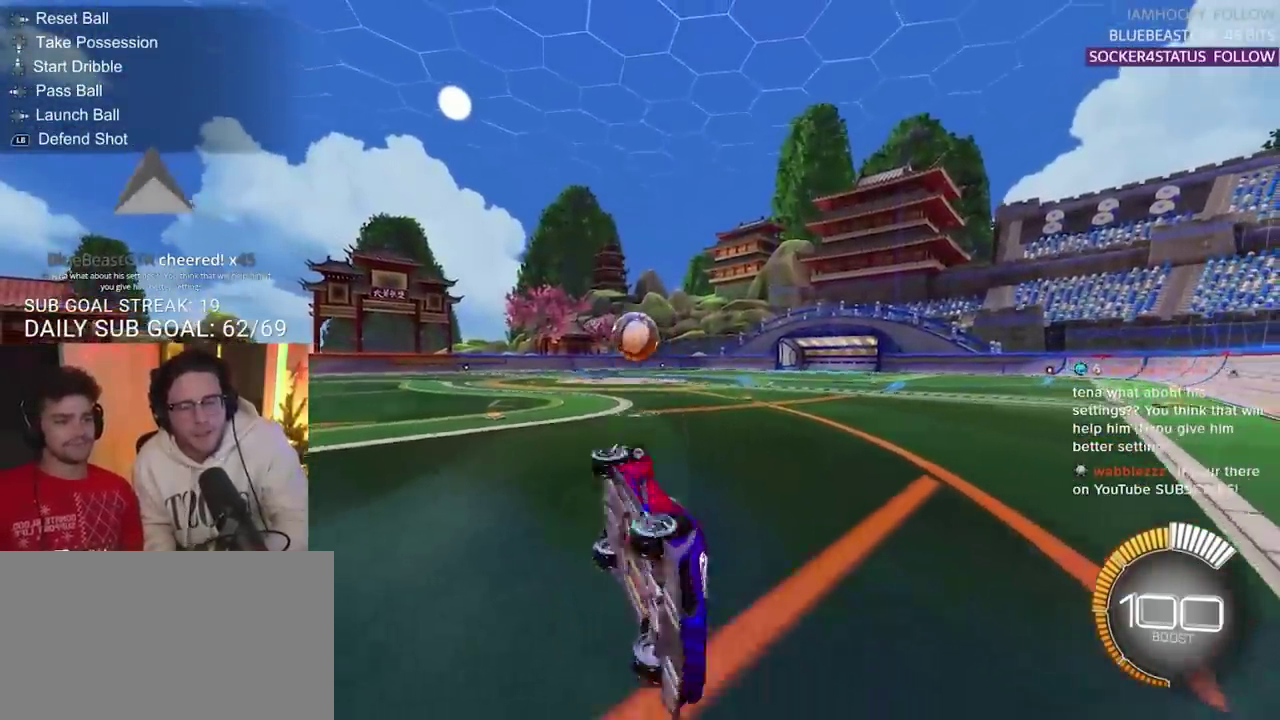
{"buttons": [], "left_stick": "center", "right_stick": "center", "events": [[183, "L3", "up"], [300, "left_stick", "center"]]}
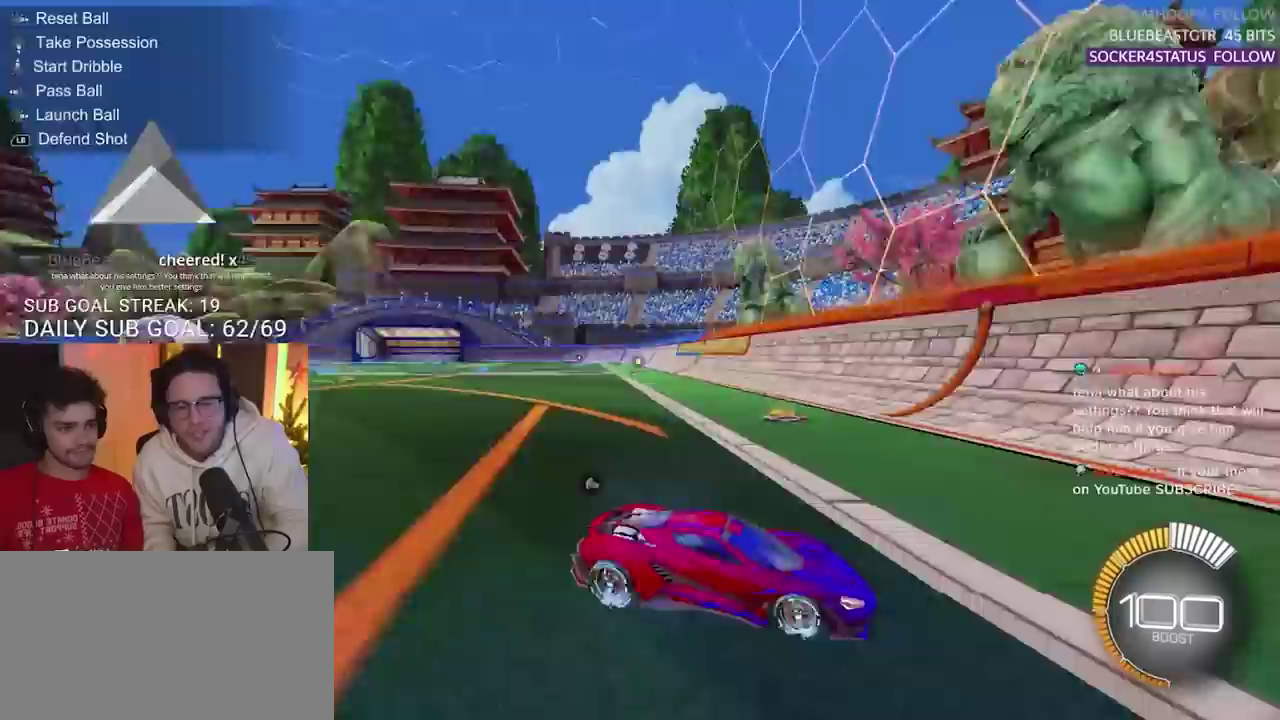
{"buttons": [], "left_stick": "down", "right_stick": "center", "events": [[183, "left_stick", "down"], [333, "CROSS", "down"], [450, "CROSS", "up"]]}
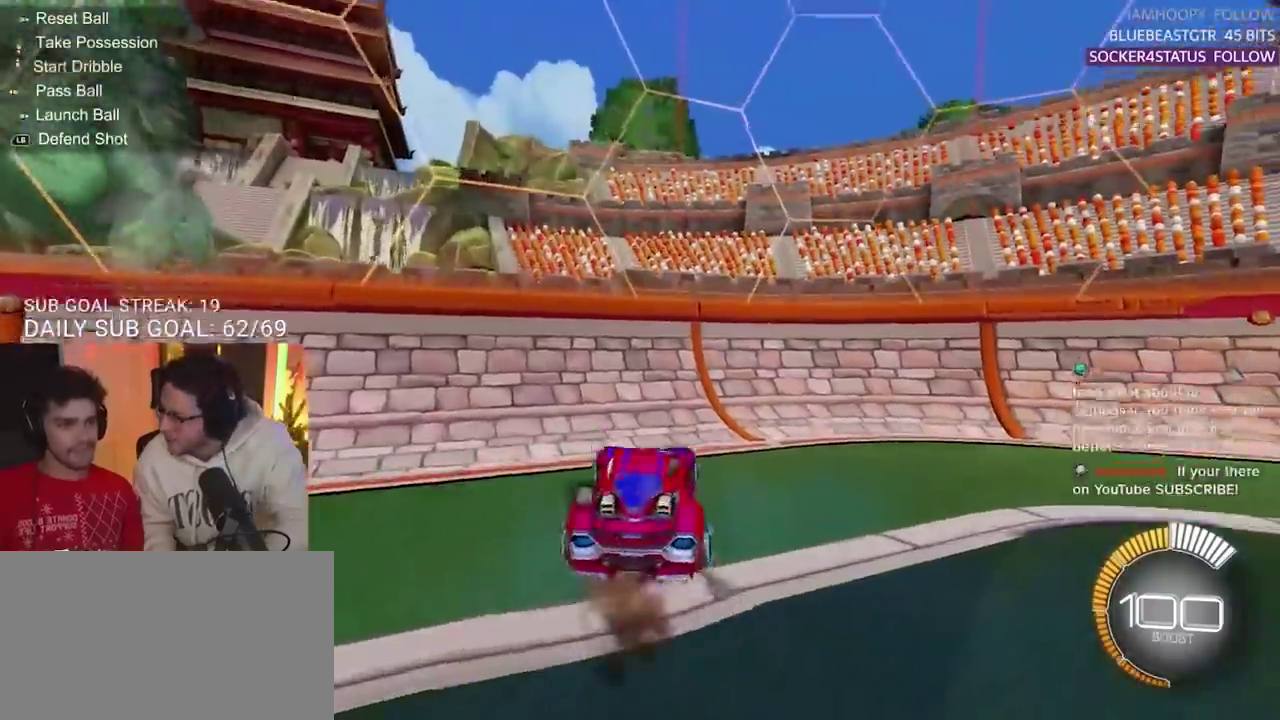
{"buttons": ["L3"], "left_stick": "up", "right_stick": "center", "events": [[17, "CROSS", "down"], [150, "CROSS", "up"], [250, "left_stick", "center"], [317, "left_stick", "up"], [400, "L3", "down"]]}